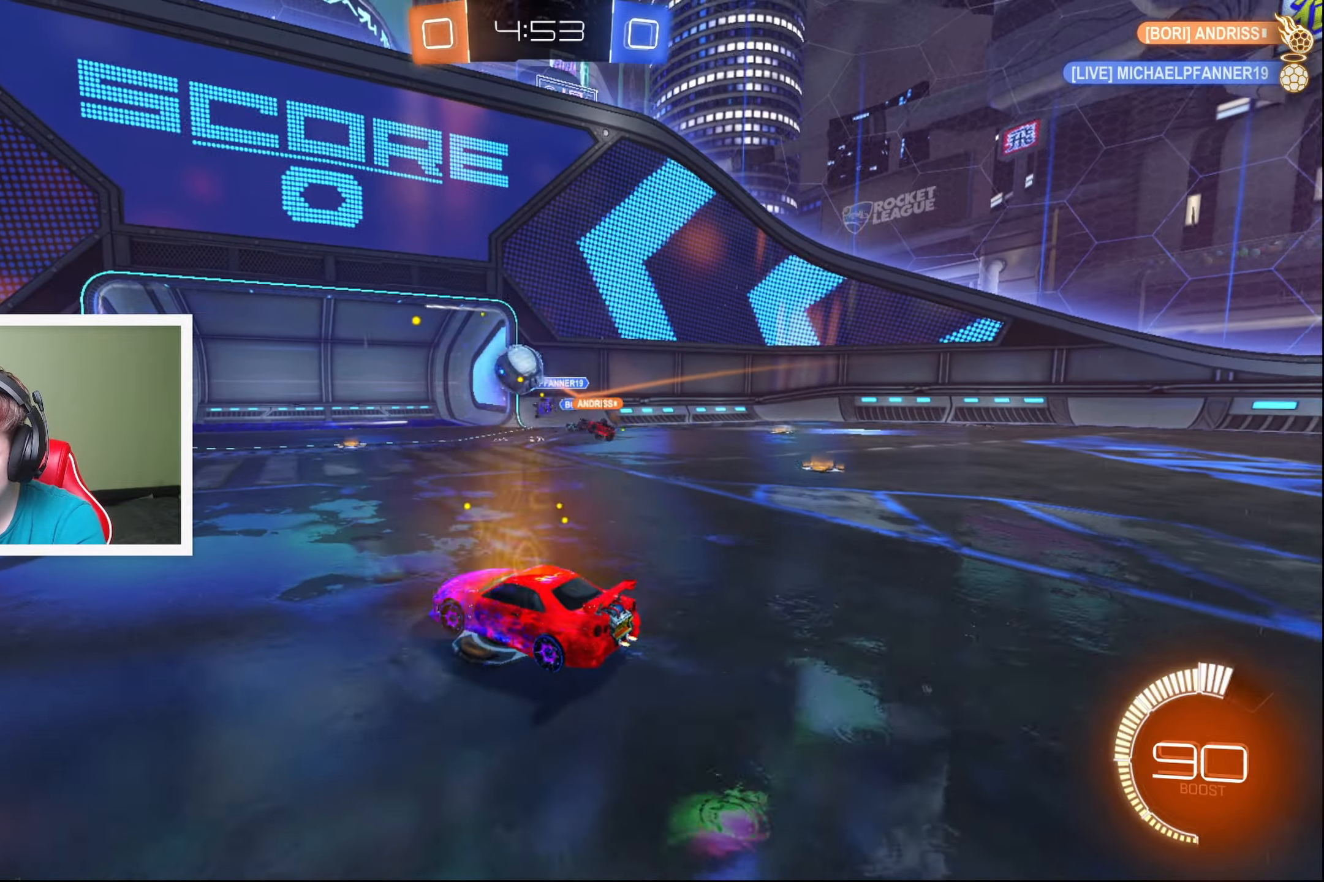
Gameplay with a controller (Xbox layout); each line is a JSON object with the inputs held at the frame after it. "events" lists button and stick changes between this image and that frame as [ms after this image, input, new state], when the widget could be followed in between. Not read: right_stick.
{"buttons": ["B", "R2"], "left_stick": "down-left", "events": [[33, "left_stick", "right"], [150, "left_stick", "left"], [250, "left_stick", "down-left"], [383, "B", "down"]]}
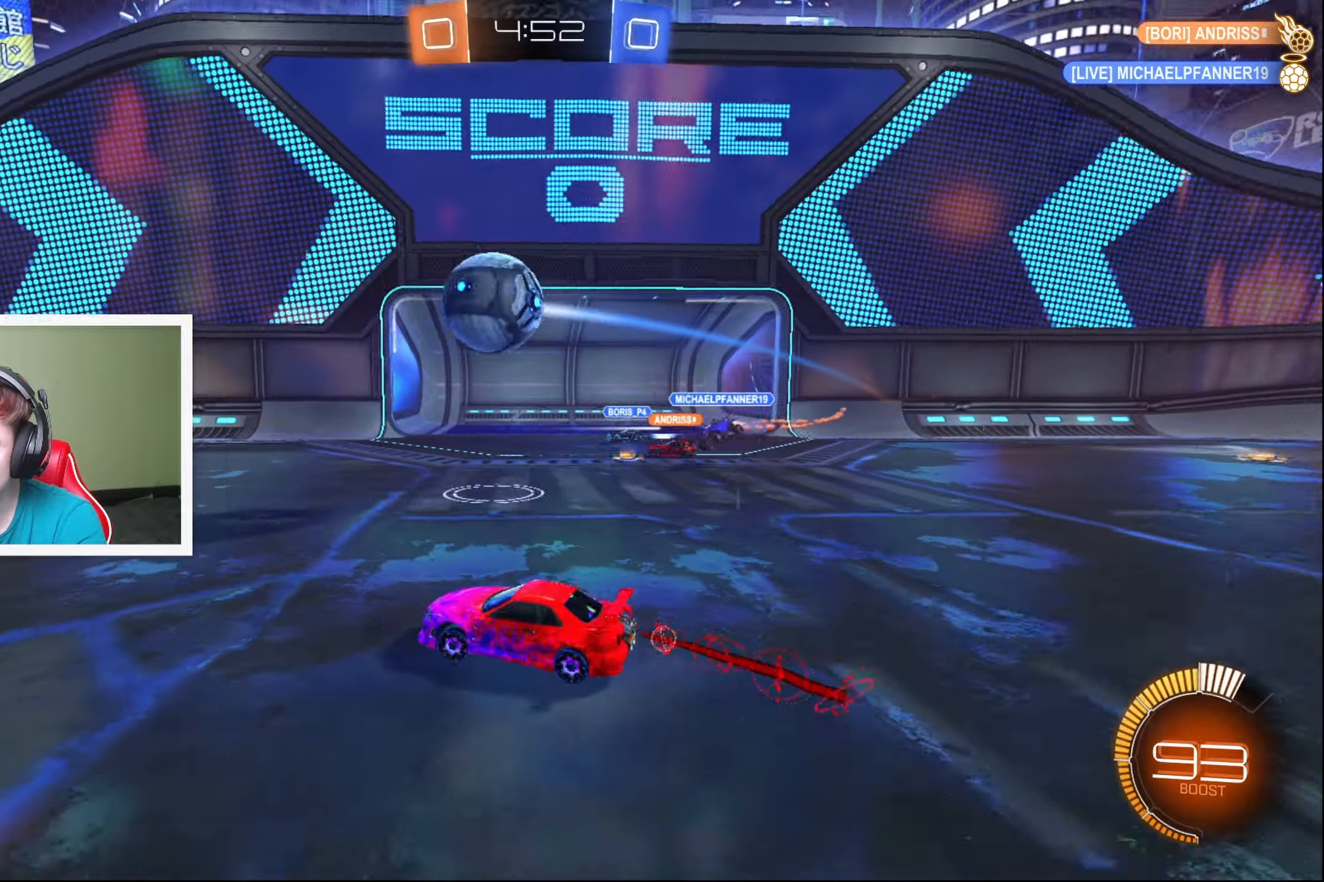
{"buttons": ["B", "R2"], "left_stick": "down-left", "events": [[217, "Y", "down"], [217, "left_stick", "center"], [350, "Y", "up"], [400, "left_stick", "down-left"]]}
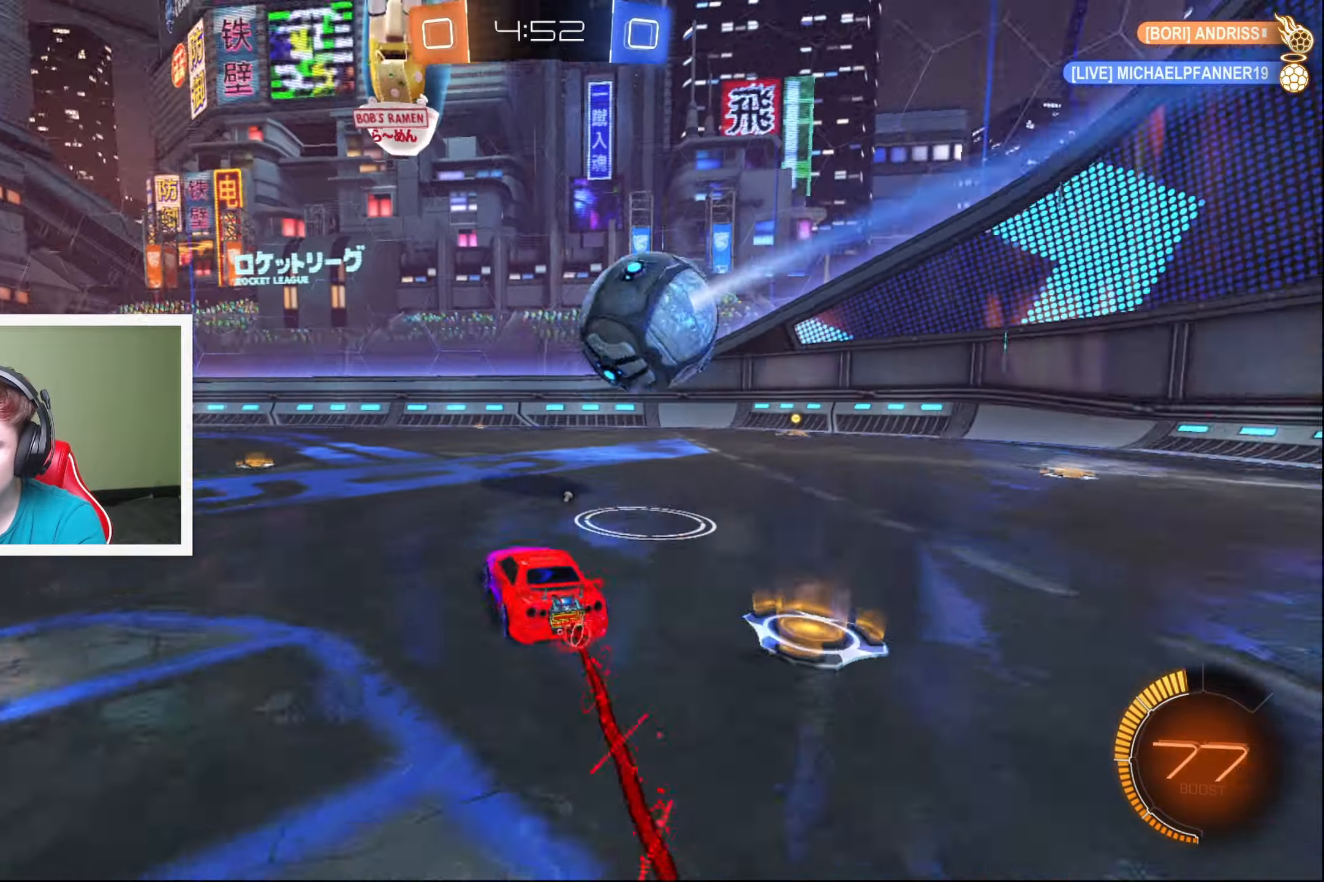
{"buttons": ["R2"], "left_stick": "center", "events": [[17, "left_stick", "center"], [200, "left_stick", "down-left"], [233, "B", "up"], [317, "left_stick", "center"], [350, "Y", "down"], [433, "Y", "up"]]}
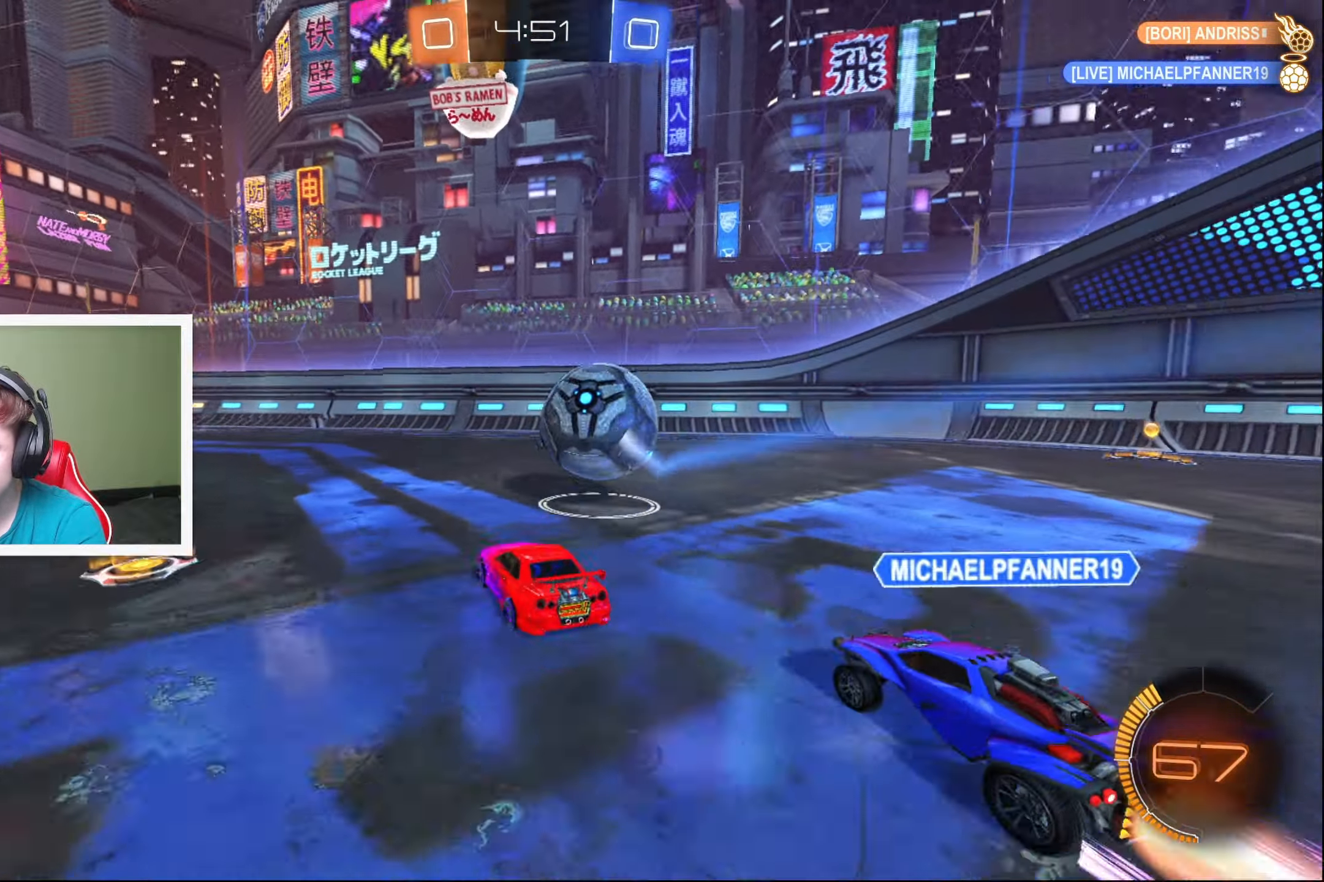
{"buttons": ["B", "R2"], "left_stick": "right", "events": [[200, "B", "down"], [367, "left_stick", "right"]]}
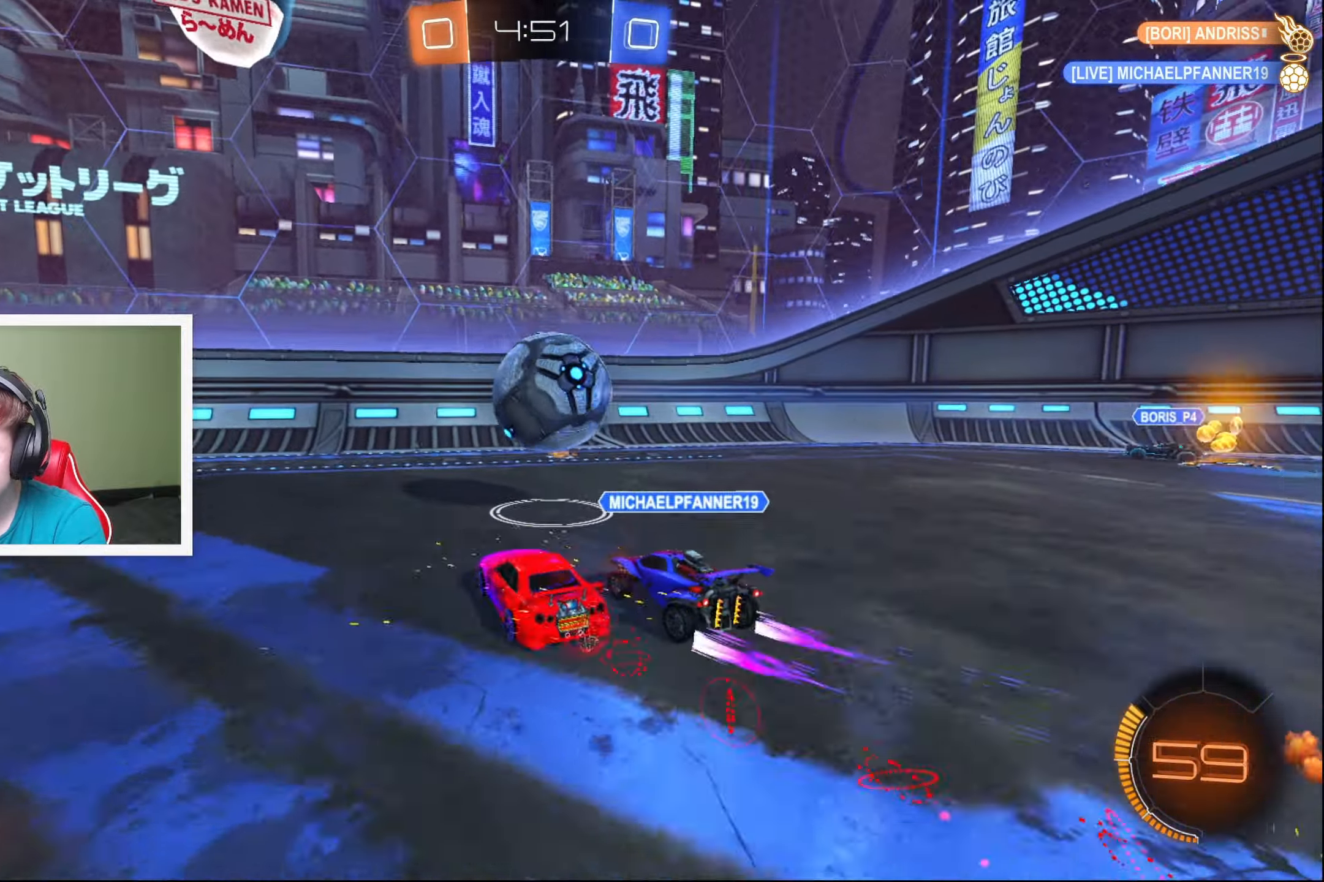
{"buttons": ["R2"], "left_stick": "down-left", "events": [[300, "left_stick", "down-left"], [333, "B", "up"]]}
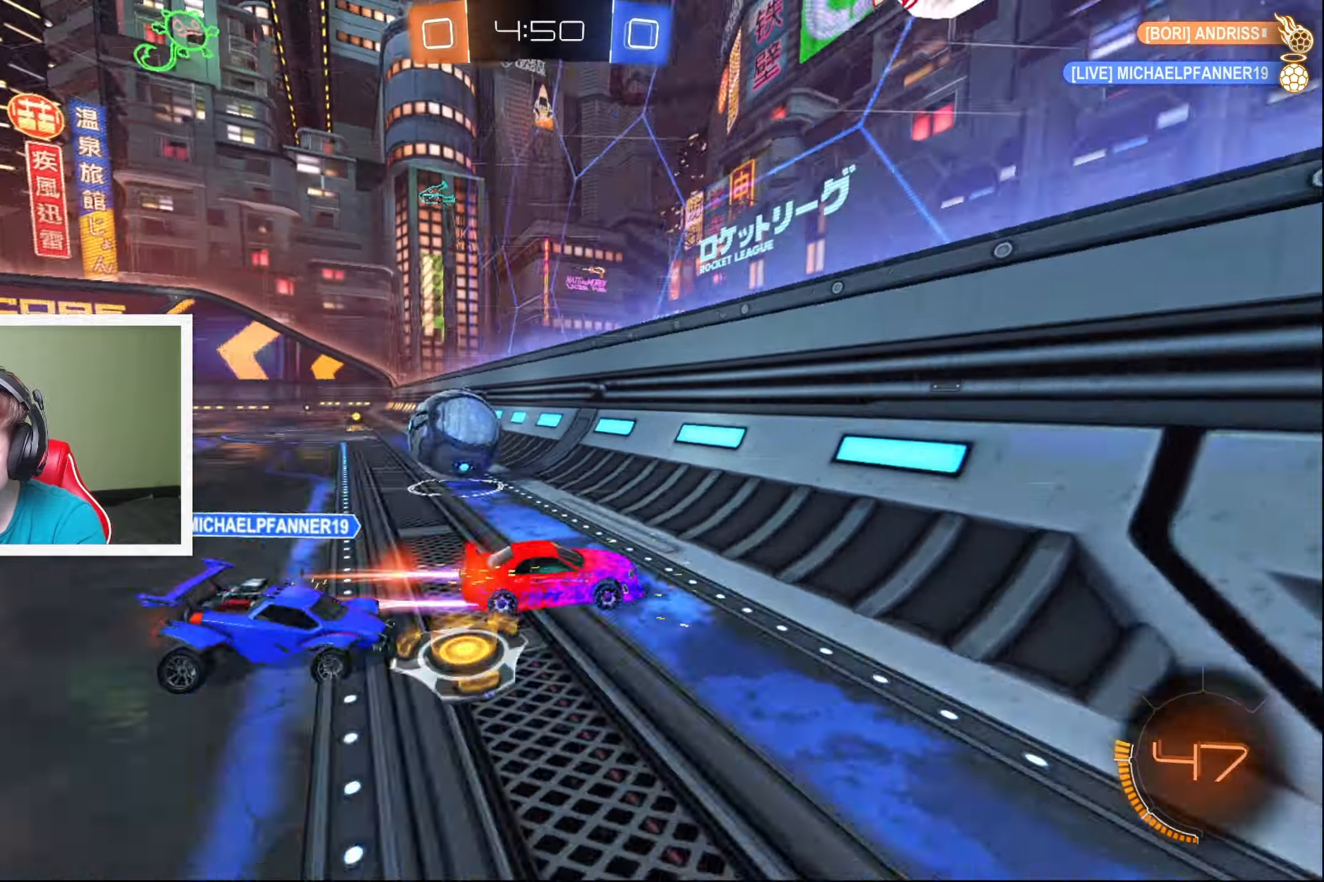
{"buttons": ["R2"], "left_stick": "down-left", "events": [[167, "X", "down"], [333, "X", "up"]]}
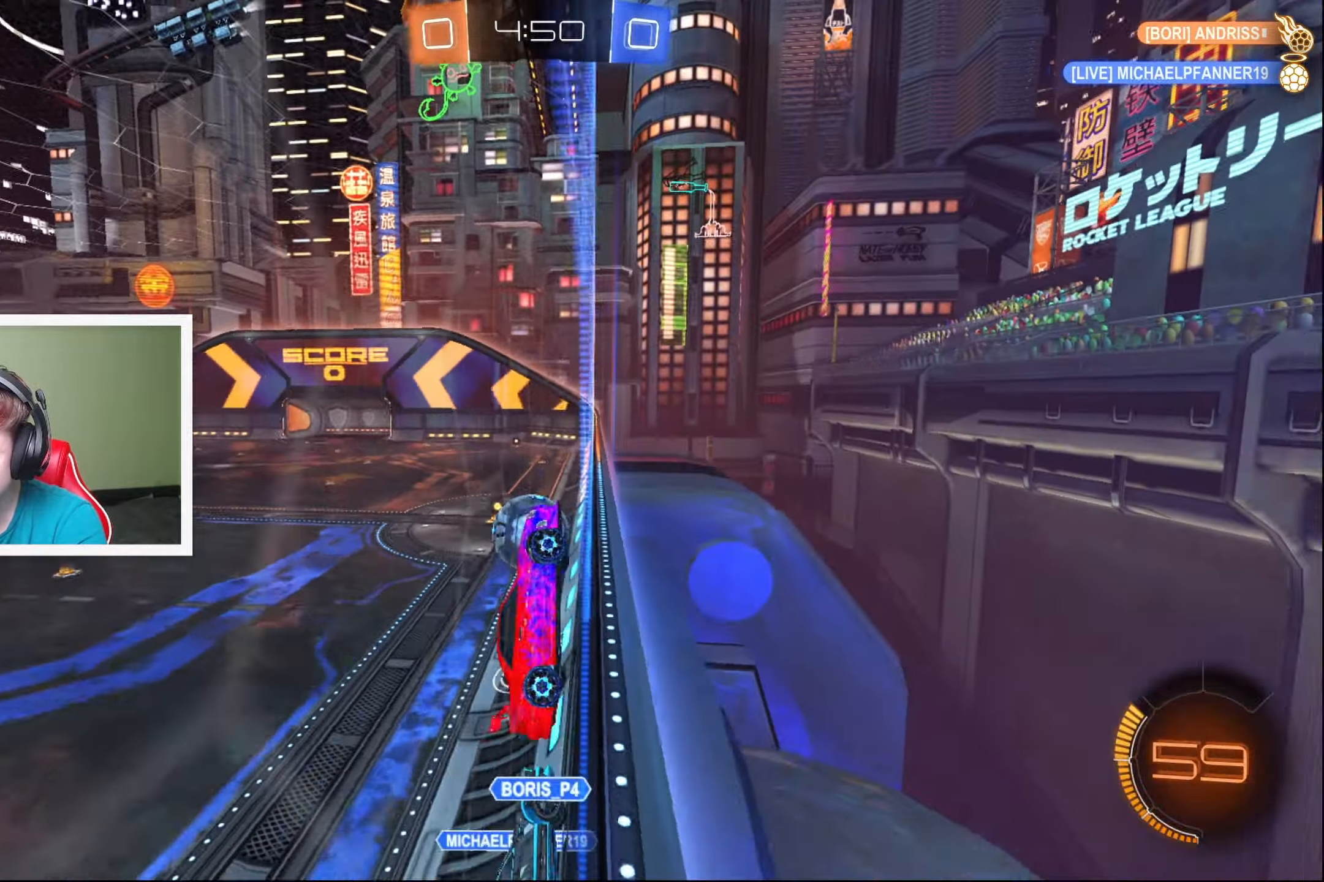
{"buttons": ["B", "R2"], "left_stick": "left", "events": [[83, "left_stick", "left"], [150, "B", "down"]]}
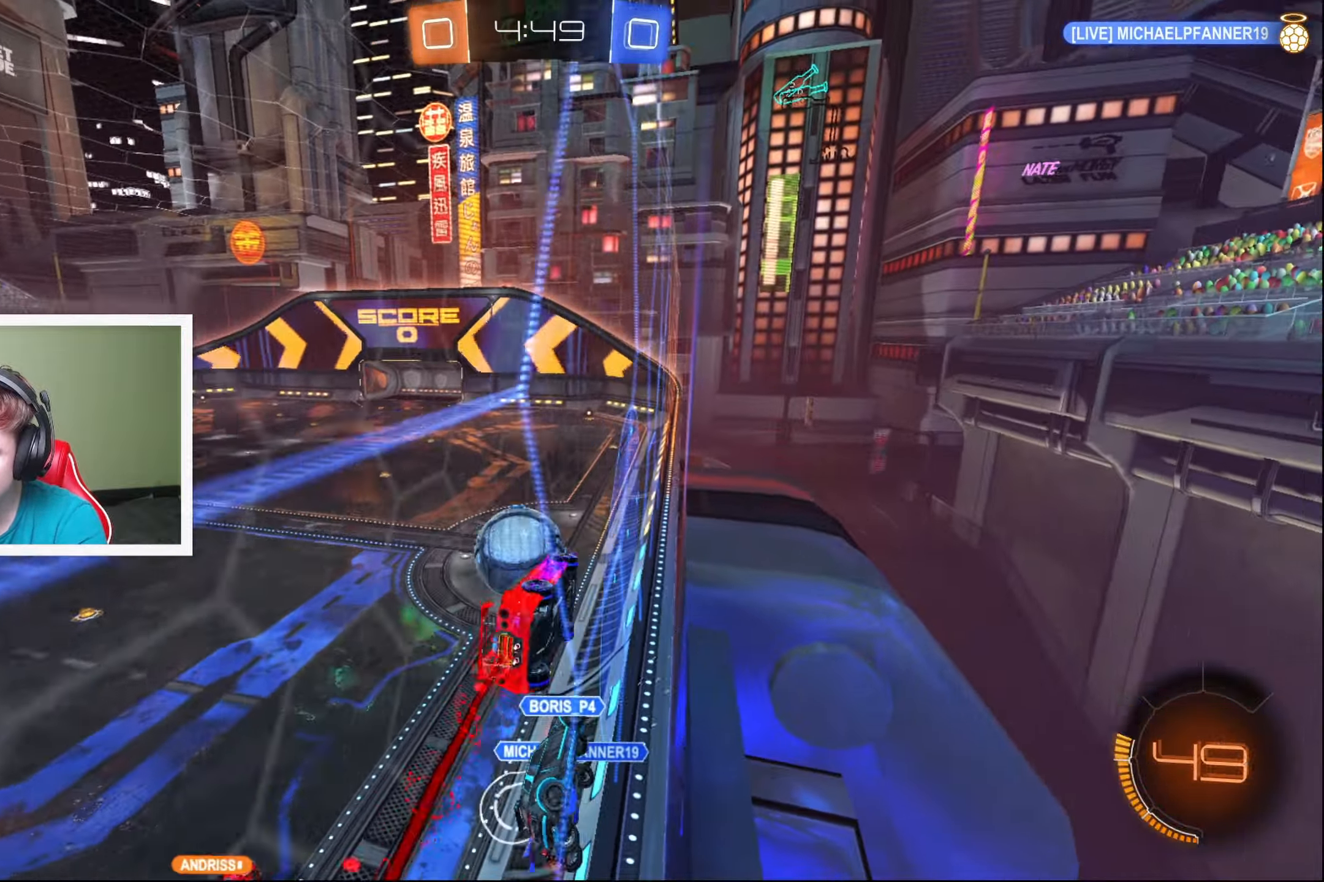
{"buttons": ["R2"], "left_stick": "down-left", "events": [[183, "left_stick", "down-left"], [417, "B", "up"]]}
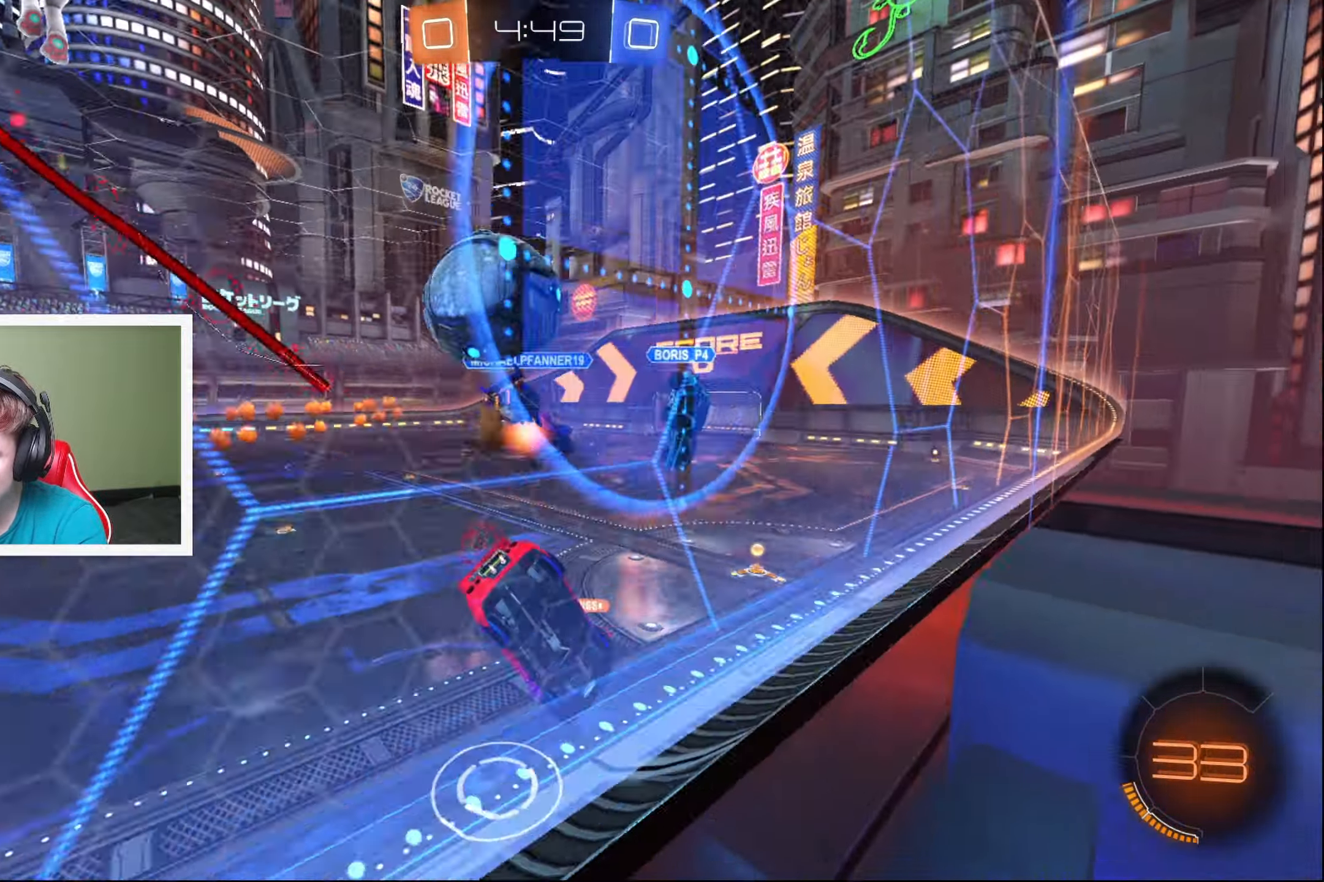
{"buttons": ["L2"], "left_stick": "right", "events": [[117, "left_stick", "right"], [483, "L2", "down"], [500, "R2", "up"]]}
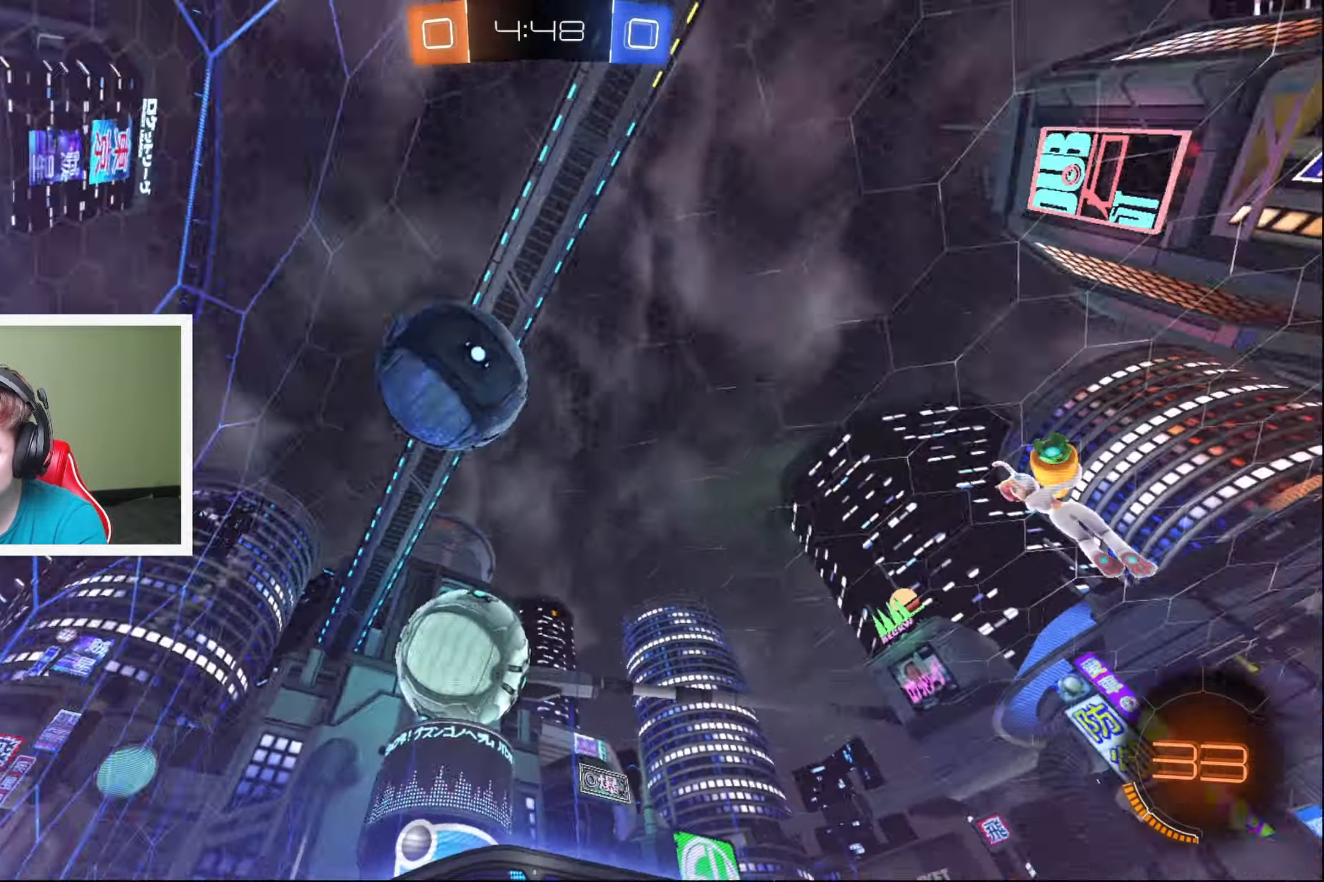
{"buttons": ["A", "L2"], "left_stick": "down", "events": [[100, "left_stick", "down"], [217, "left_stick", "center"], [400, "A", "down"], [433, "left_stick", "down"]]}
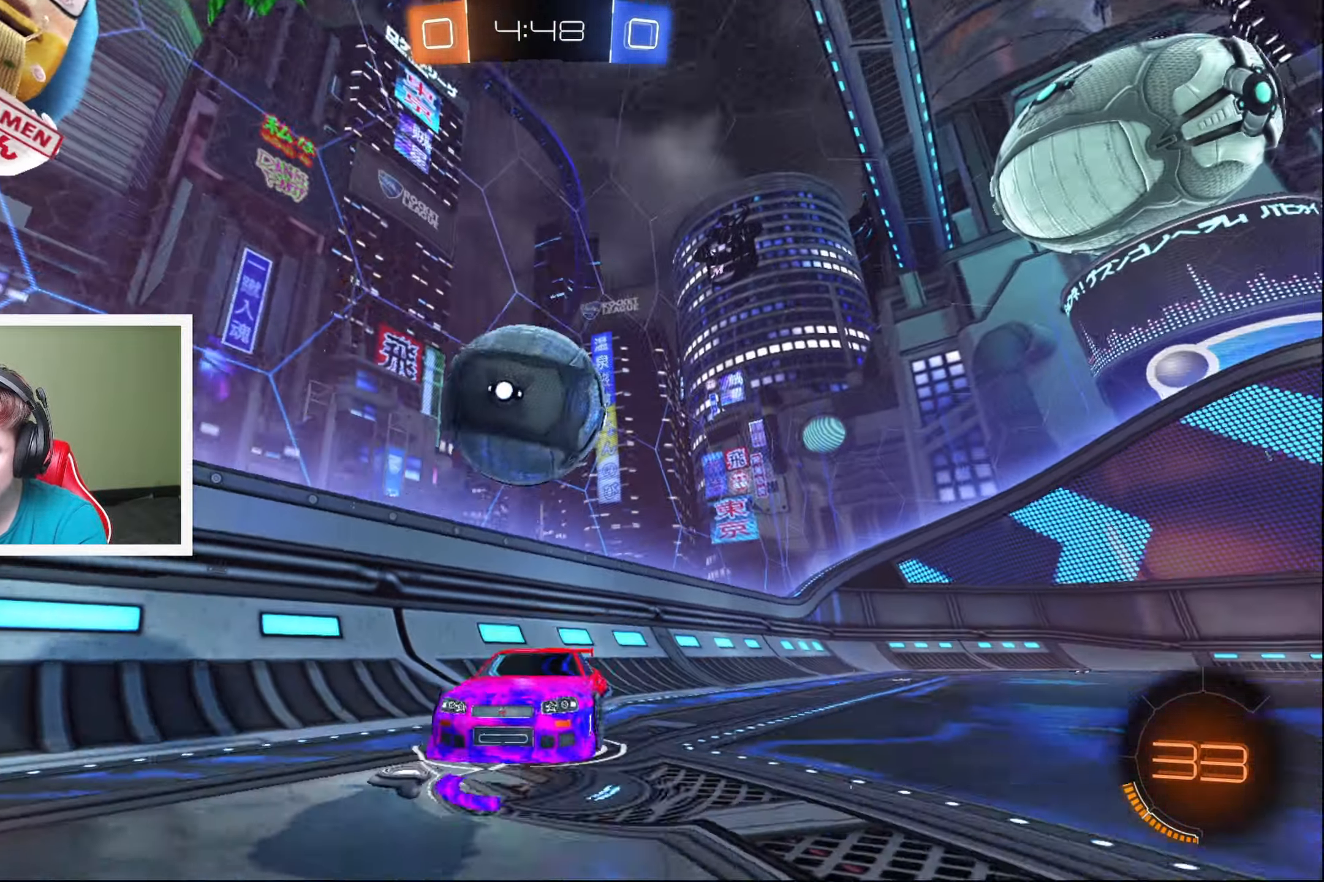
{"buttons": ["R2"], "left_stick": "right", "events": [[67, "A", "up"], [67, "left_stick", "down-right"], [150, "A", "down"], [217, "A", "up"], [217, "left_stick", "right"], [284, "R2", "down"], [450, "L2", "up"]]}
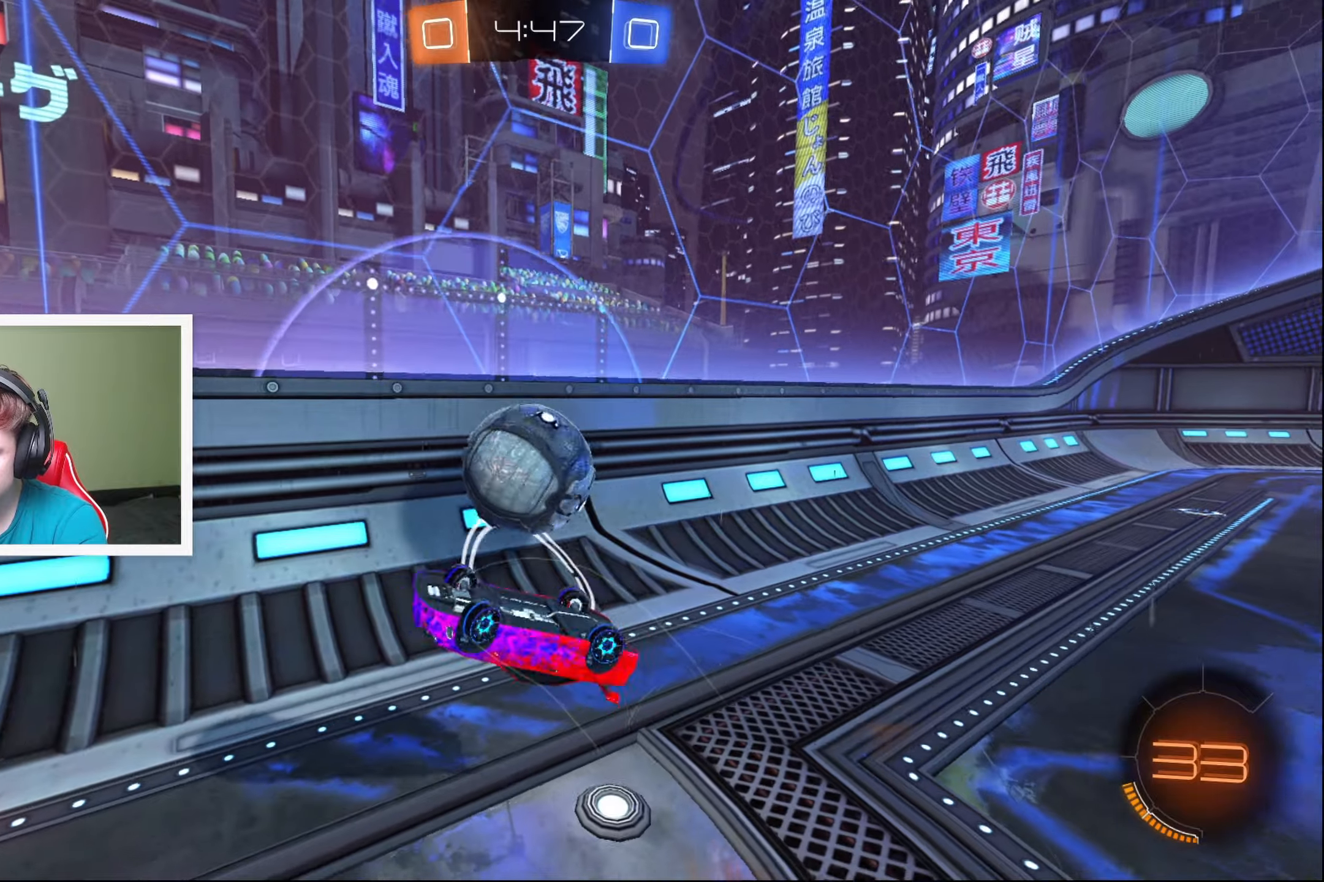
{"buttons": ["R2"], "left_stick": "left", "events": [[167, "left_stick", "down"], [234, "left_stick", "left"]]}
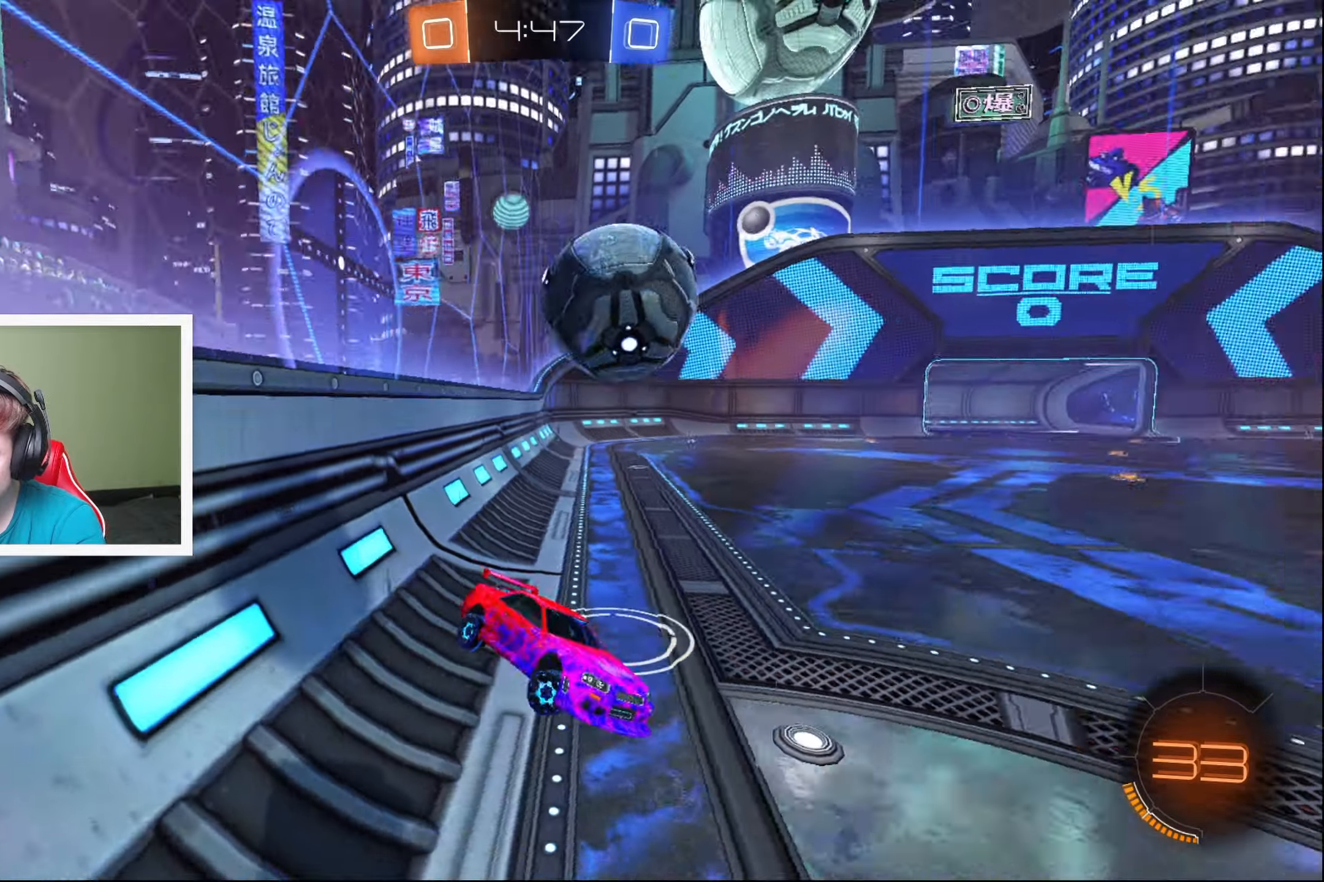
{"buttons": ["R2"], "left_stick": "left", "events": [[84, "left_stick", "center"], [167, "left_stick", "left"]]}
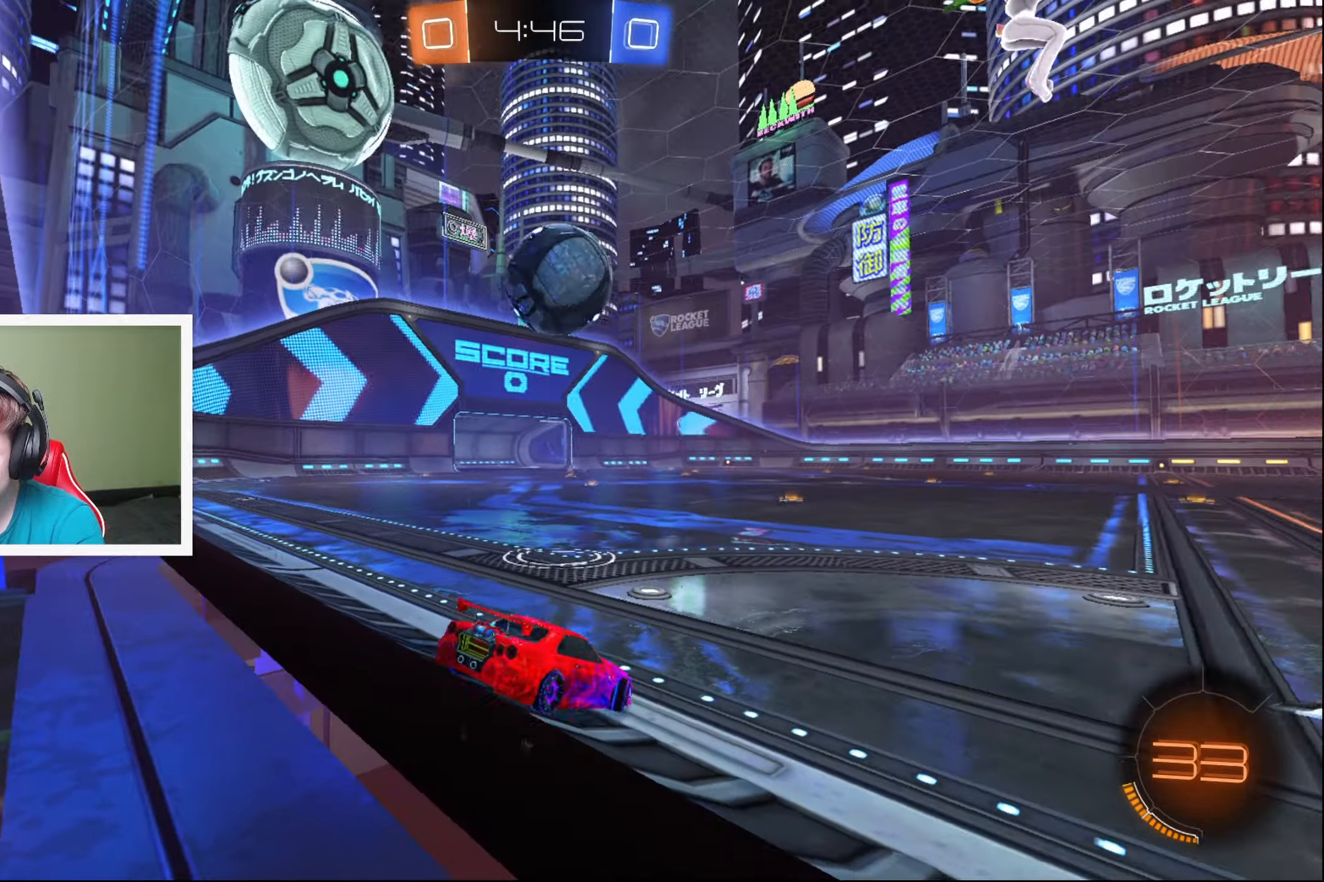
{"buttons": ["B", "R2"], "left_stick": "down-left", "events": [[34, "left_stick", "center"], [150, "left_stick", "right"], [200, "B", "down"], [234, "left_stick", "center"], [484, "left_stick", "down-left"]]}
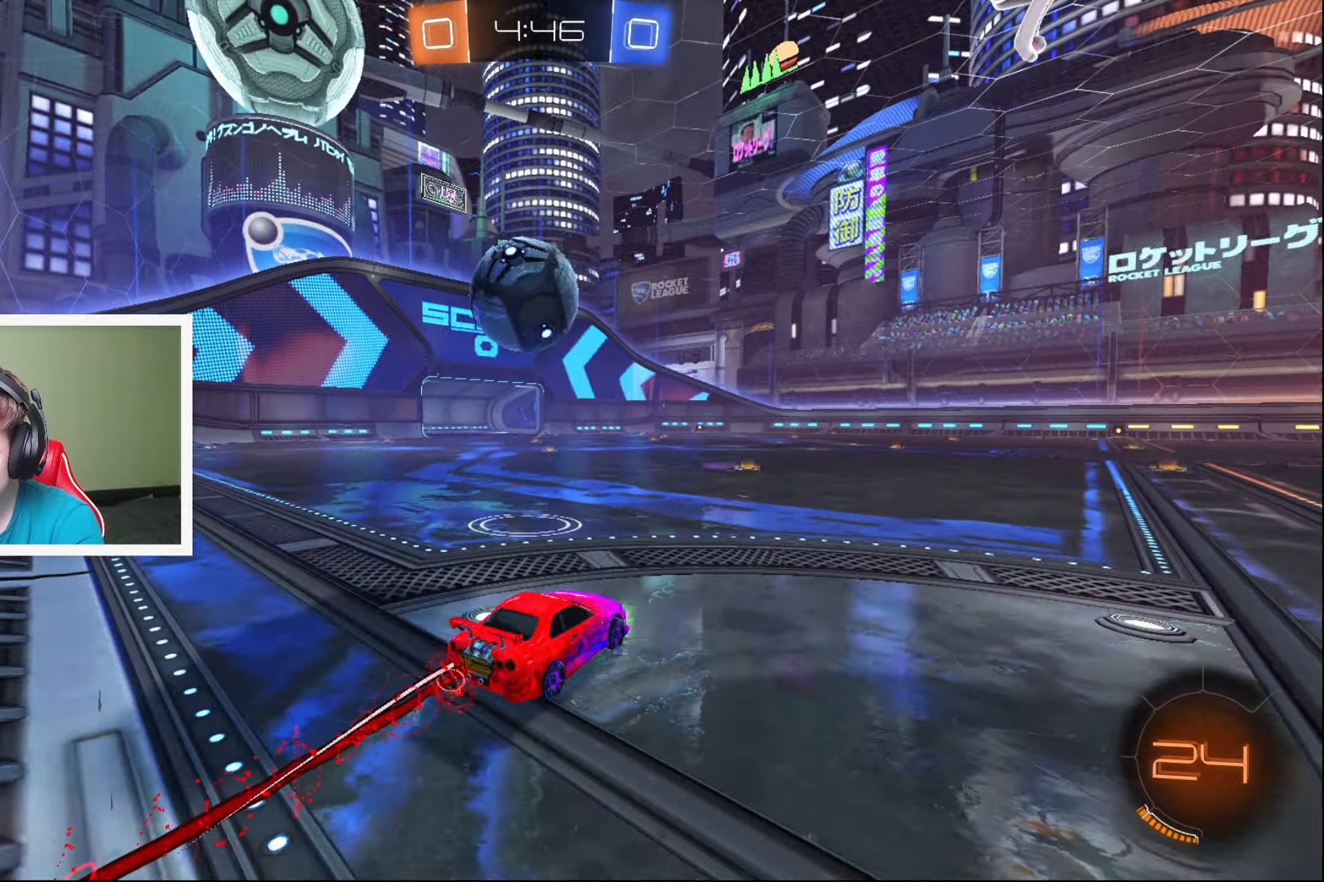
{"buttons": ["B", "R2"], "left_stick": "down-left", "events": [[184, "left_stick", "center"], [417, "left_stick", "down-left"]]}
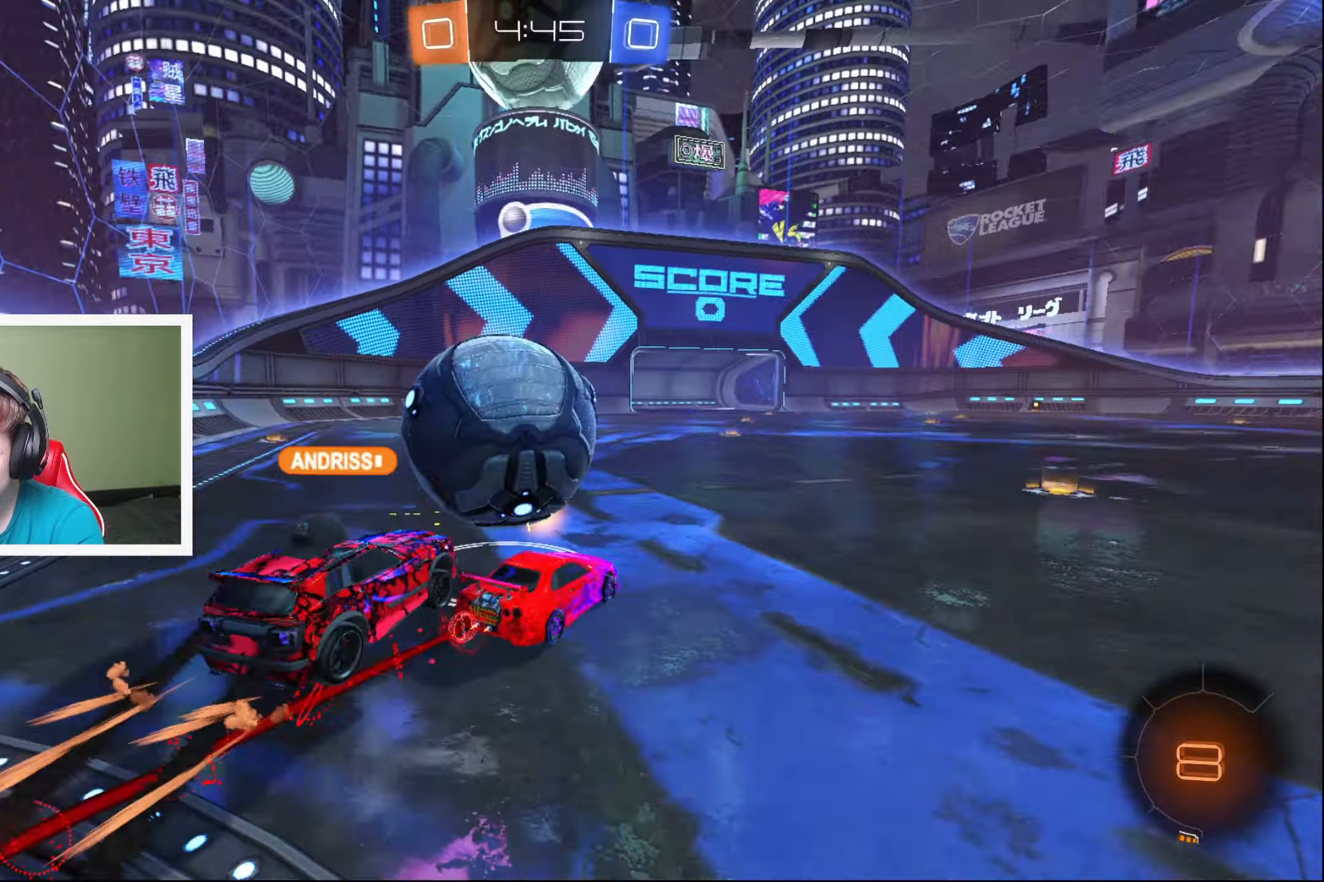
{"buttons": ["L2"], "left_stick": "down-left", "events": [[17, "Y", "down"], [134, "B", "up"], [134, "R2", "up"], [134, "Y", "up"], [217, "L2", "down"], [300, "L2", "up"], [334, "R2", "down"], [350, "left_stick", "center"], [467, "L2", "down"], [467, "R2", "up"], [484, "left_stick", "down-left"]]}
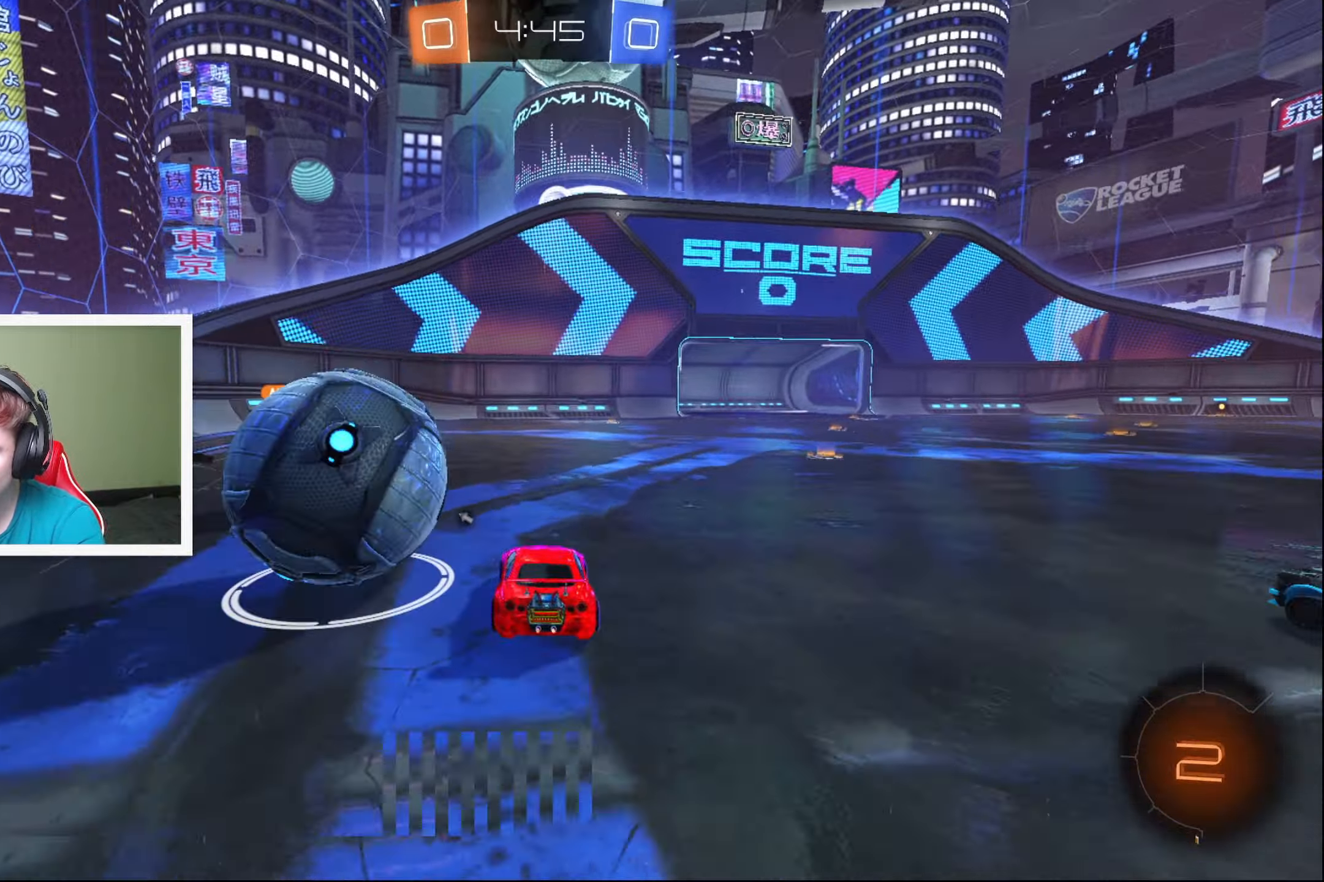
{"buttons": ["R2"], "left_stick": "down-left", "events": [[134, "left_stick", "down-right"], [200, "L2", "up"], [234, "left_stick", "center"], [300, "left_stick", "down-left"], [384, "left_stick", "center"], [400, "R2", "down"], [484, "left_stick", "down-left"]]}
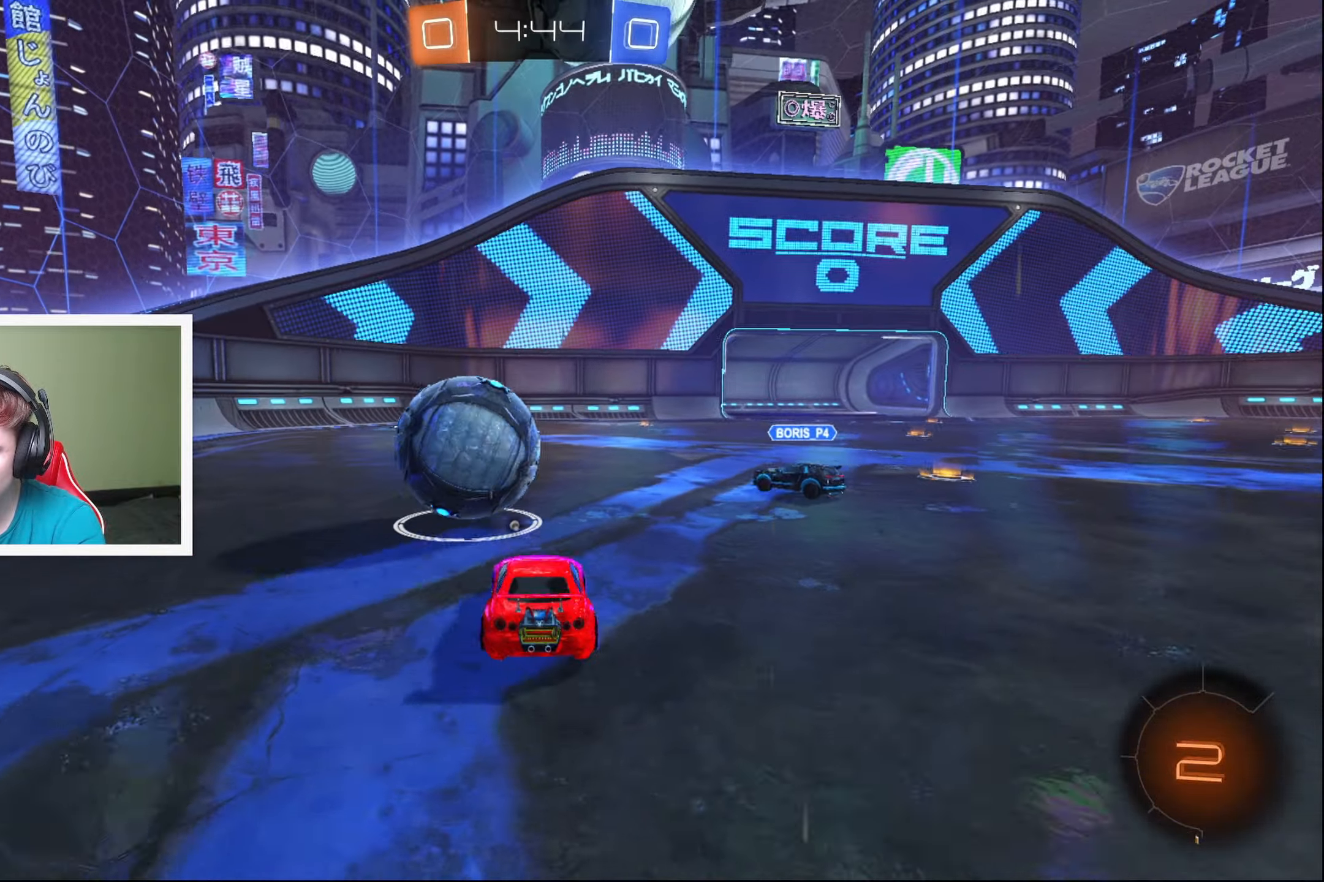
{"buttons": ["R2"], "left_stick": "center", "events": [[134, "left_stick", "center"], [334, "A", "down"], [450, "A", "up"]]}
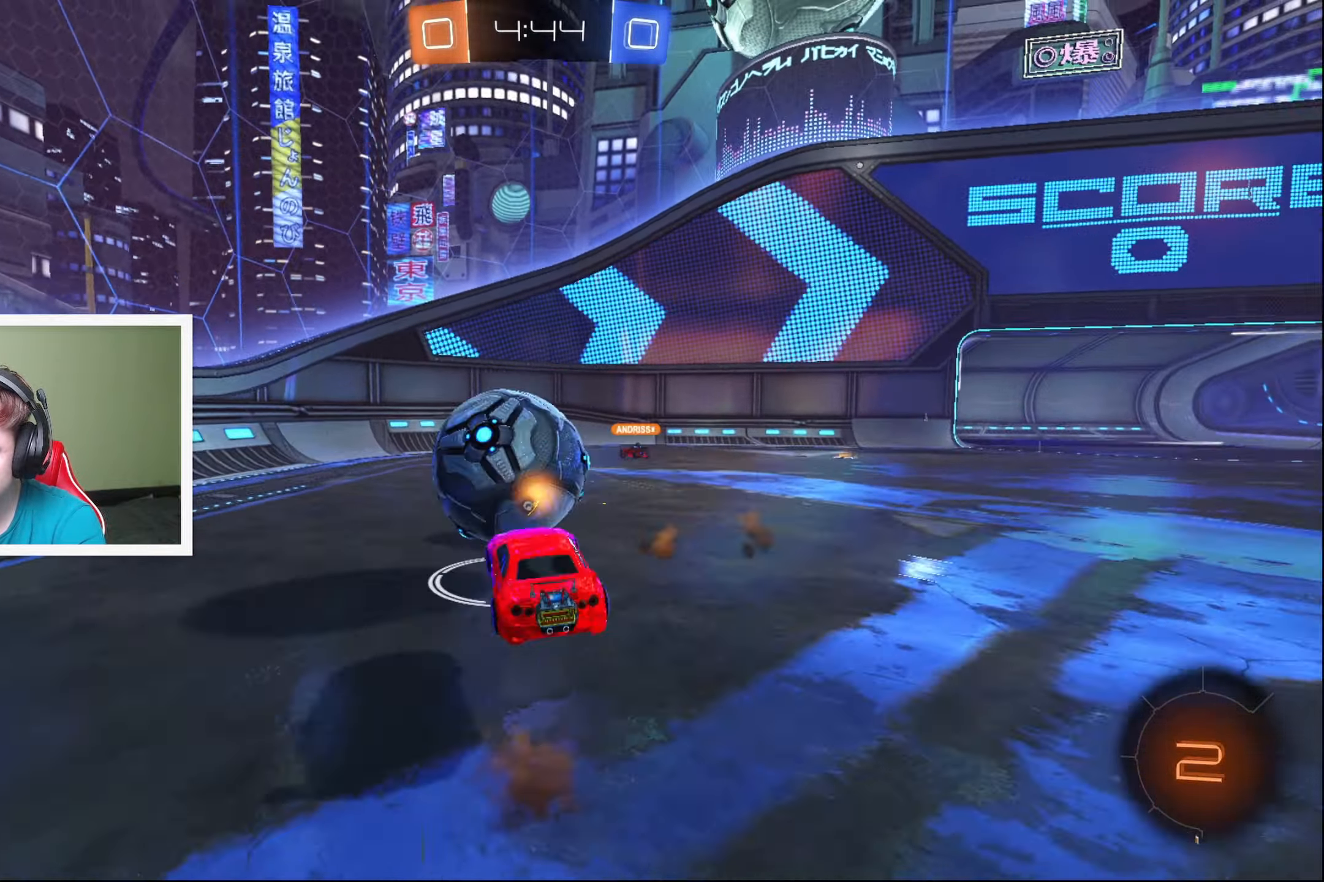
{"buttons": ["R2"], "left_stick": "right", "events": [[184, "Y", "down"], [250, "Y", "up"], [350, "left_stick", "right"]]}
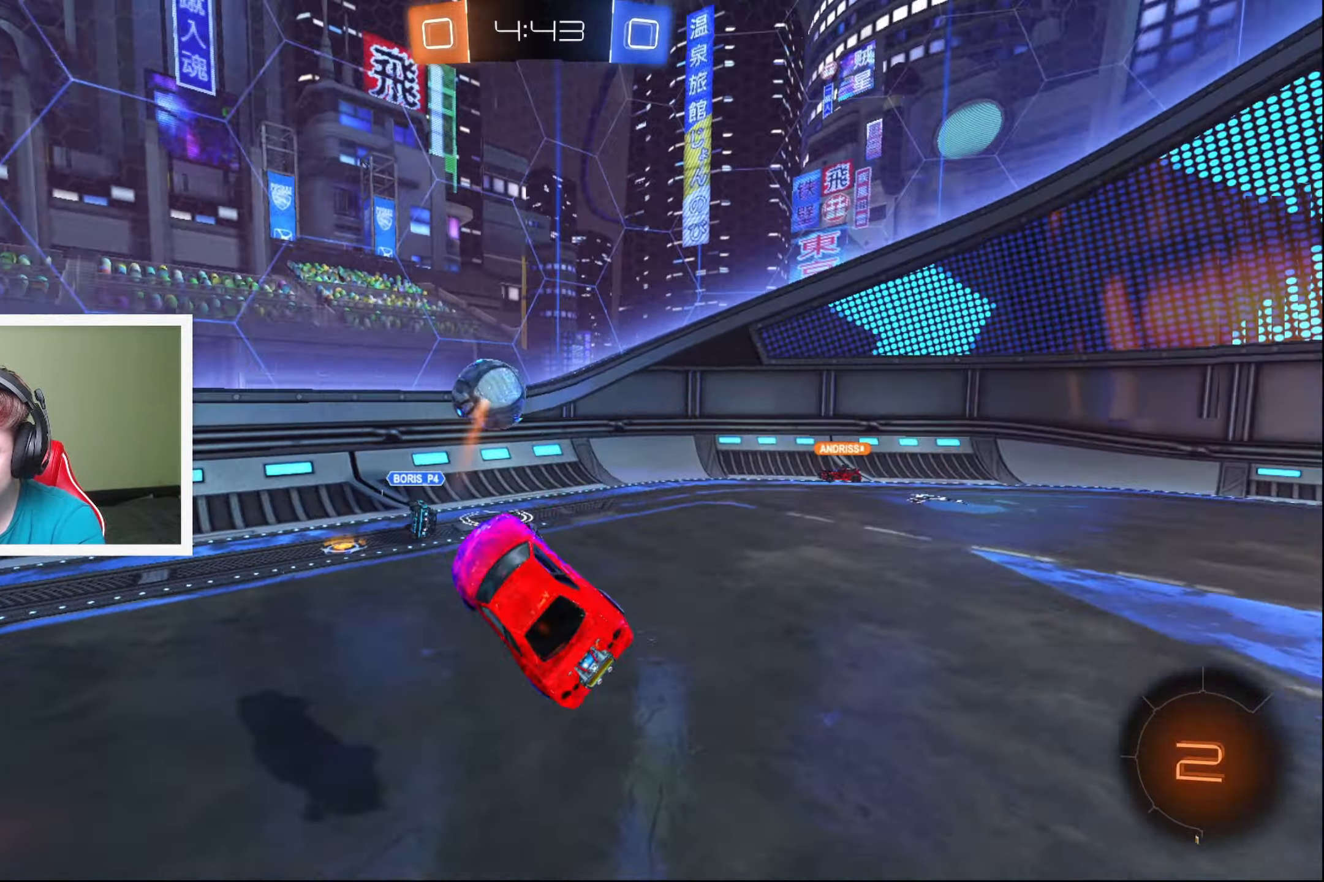
{"buttons": ["R2"], "left_stick": "right", "events": []}
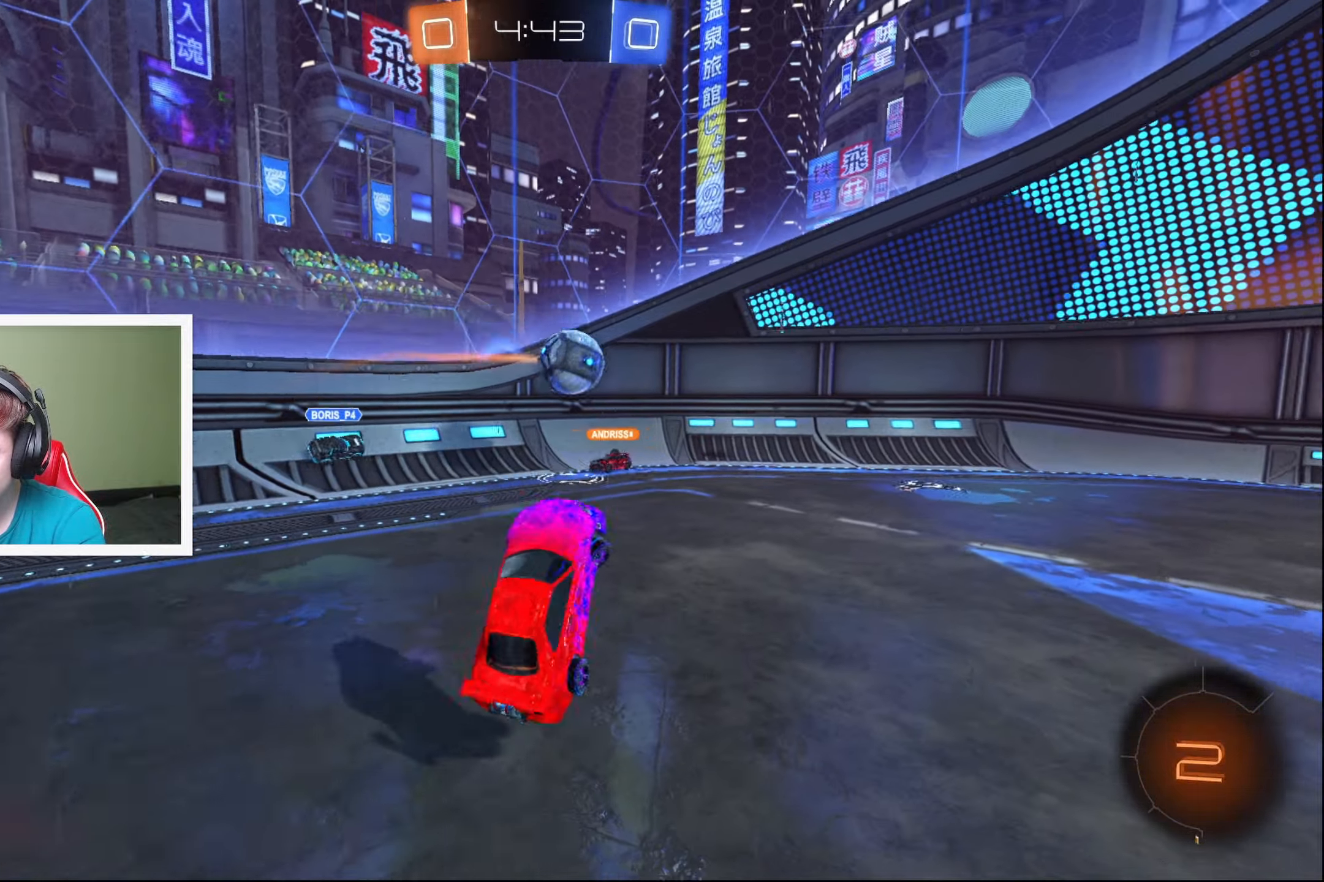
{"buttons": ["B", "R2"], "left_stick": "center", "events": [[134, "left_stick", "center"], [250, "B", "down"], [366, "left_stick", "right"], [450, "left_stick", "center"]]}
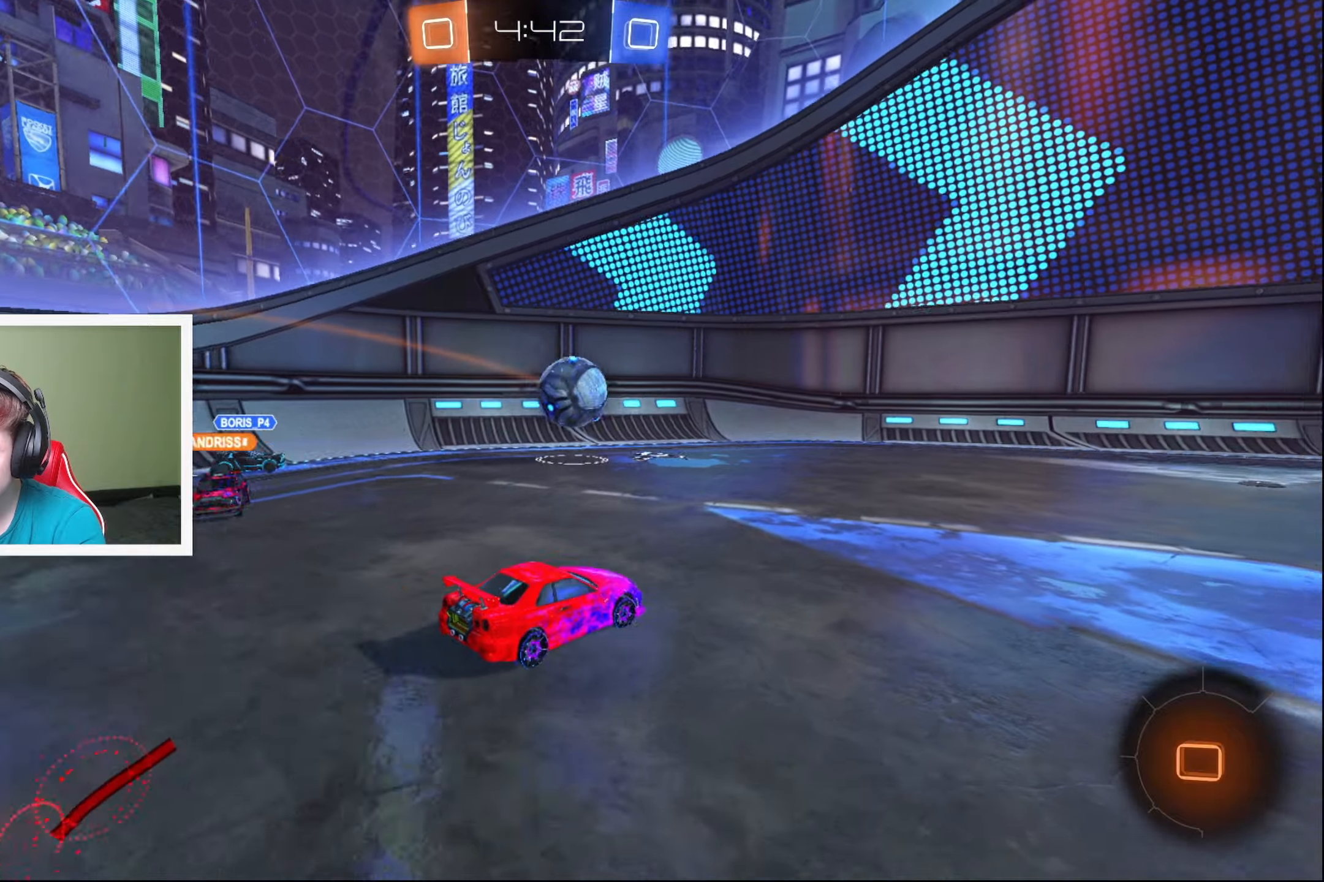
{"buttons": ["R2"], "left_stick": "right", "events": [[250, "B", "up"], [266, "left_stick", "right"]]}
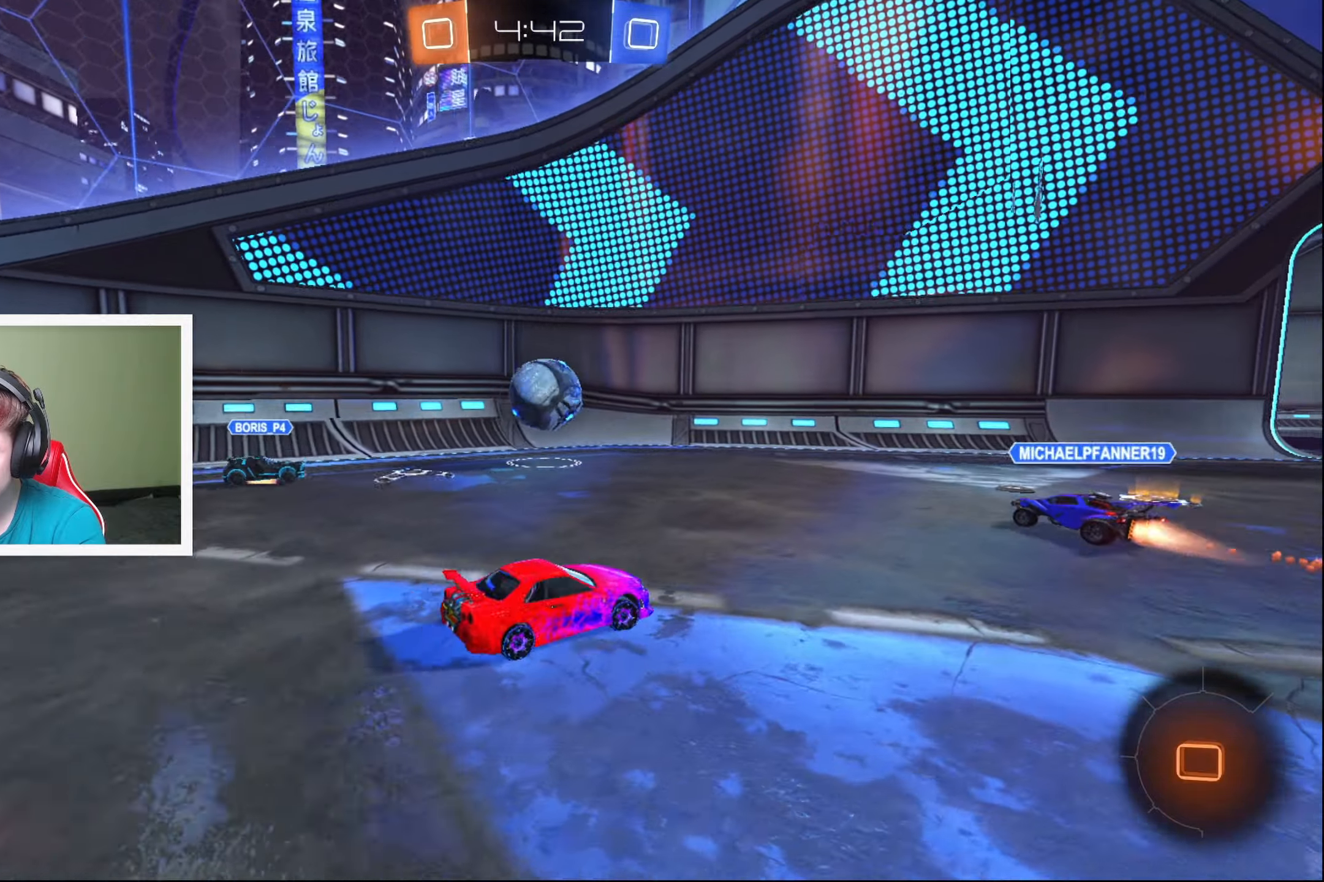
{"buttons": ["R2"], "left_stick": "center", "events": [[400, "left_stick", "center"]]}
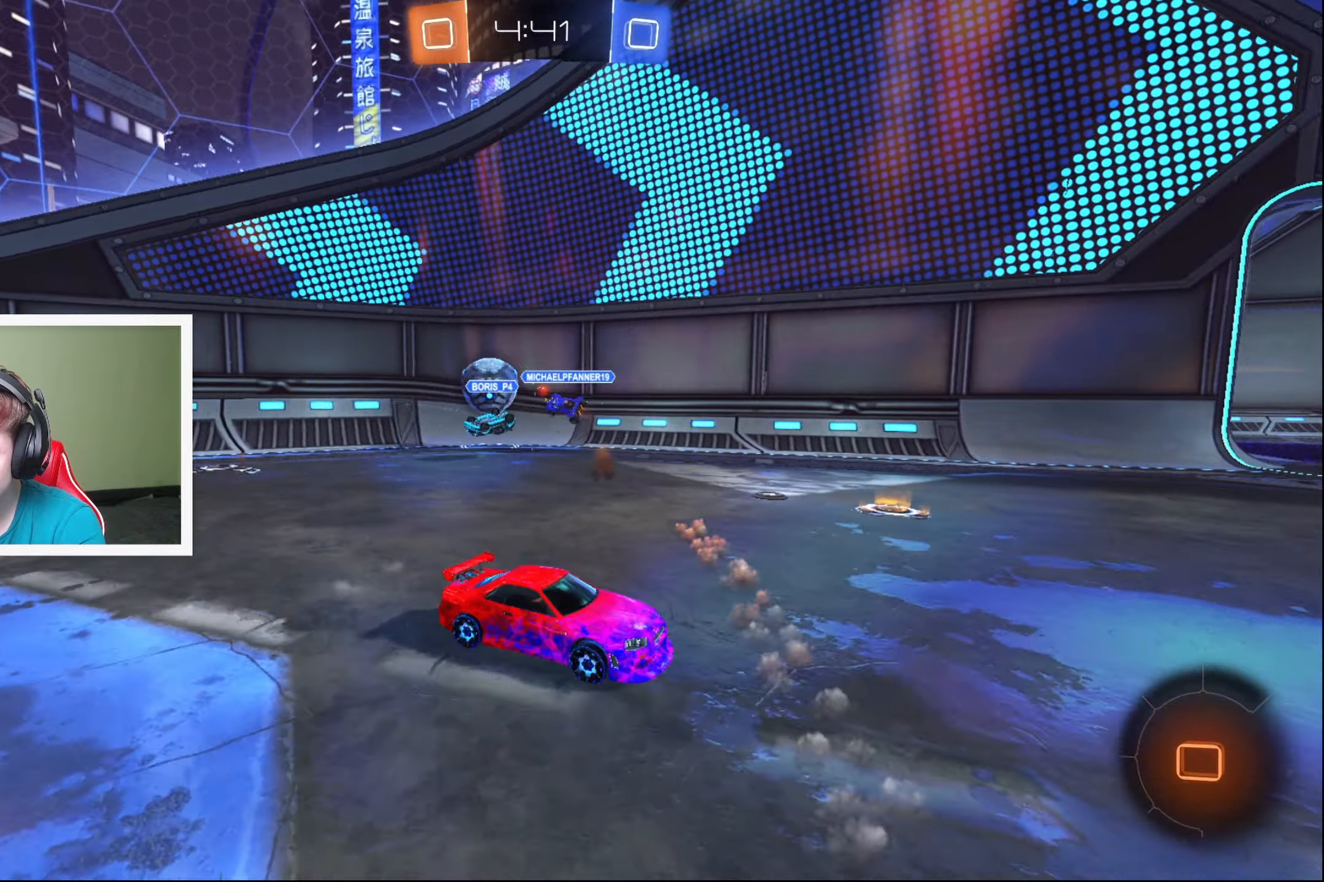
{"buttons": ["R2"], "left_stick": "right", "events": [[116, "left_stick", "right"]]}
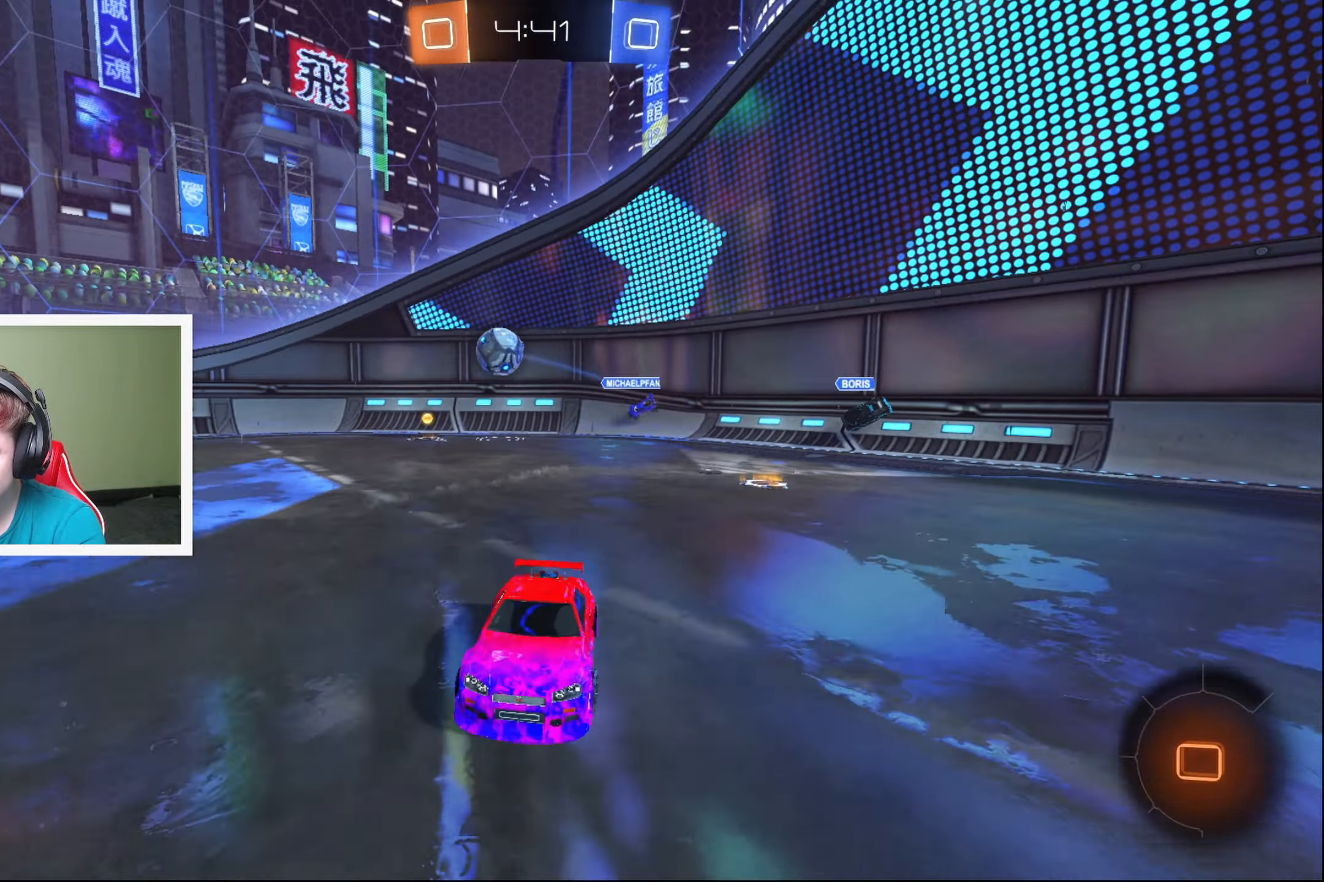
{"buttons": ["R2"], "left_stick": "center", "events": [[116, "left_stick", "center"], [300, "left_stick", "left"], [466, "left_stick", "center"]]}
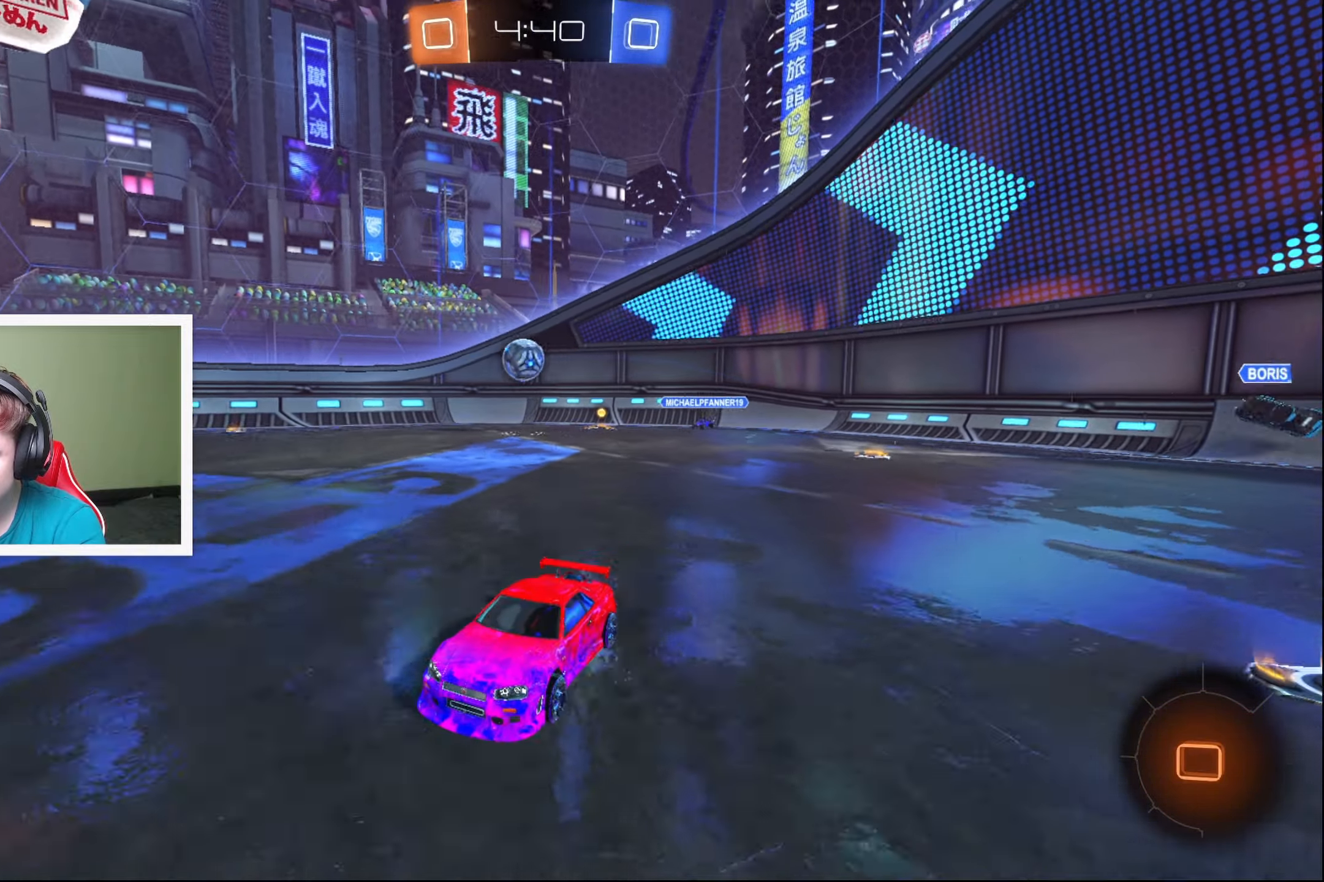
{"buttons": ["R2"], "left_stick": "right", "events": [[350, "left_stick", "right"]]}
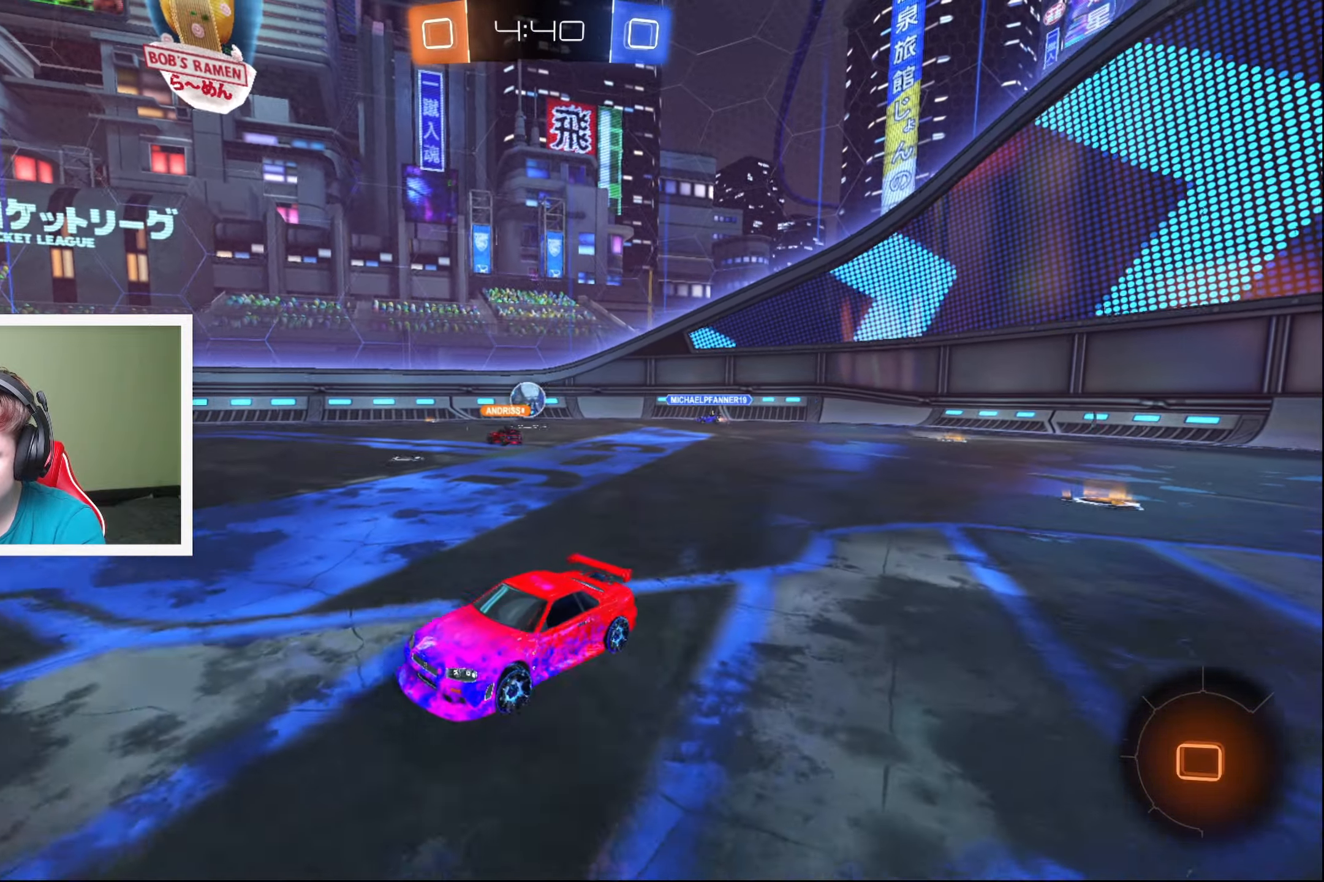
{"buttons": ["R2"], "left_stick": "right", "events": []}
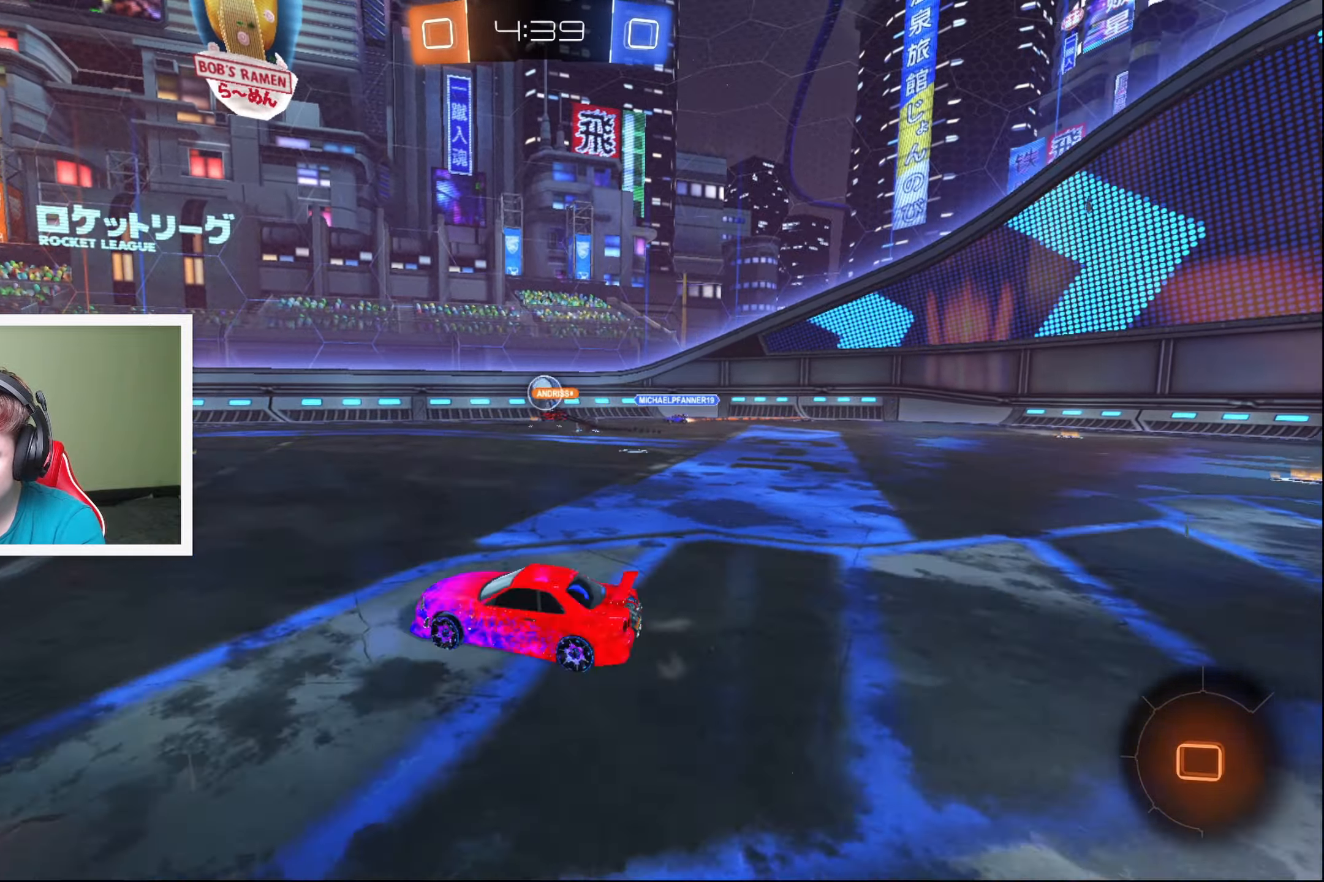
{"buttons": ["R2"], "left_stick": "right", "events": [[50, "left_stick", "center"], [350, "left_stick", "right"]]}